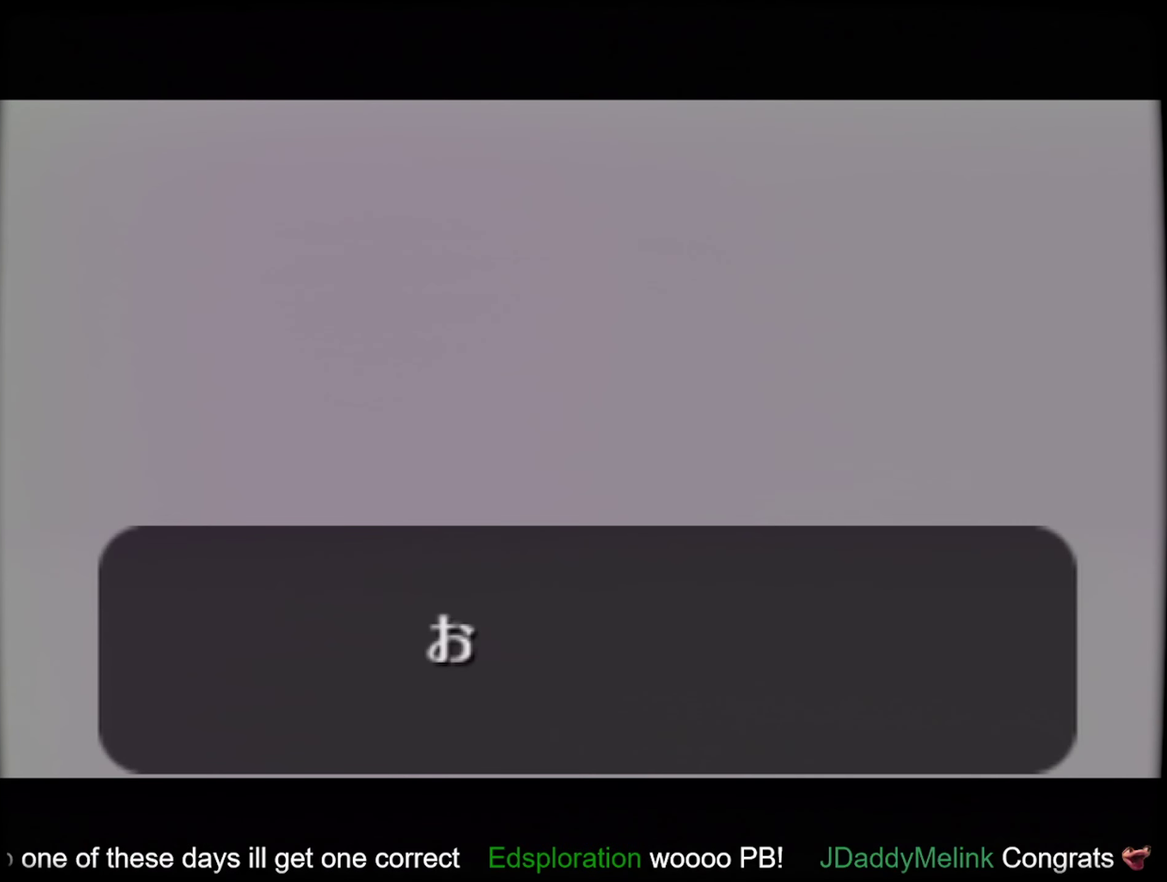
Gameplay with a controller (Nintendo layout); each line is a JSON object with the inputs held at the frame after it. "events" lists button and stick changes between this image and that frame as [ms after this image, input, new state], when the widget could be followed in between. Not read: L3 R3.
{"buttons": ["B"], "left_stick": "center", "events": [[33, "B", "up"], [100, "B", "down"], [183, "B", "up"], [300, "A", "down"], [300, "B", "down"], [383, "A", "up"], [383, "B", "up"], [500, "B", "down"]]}
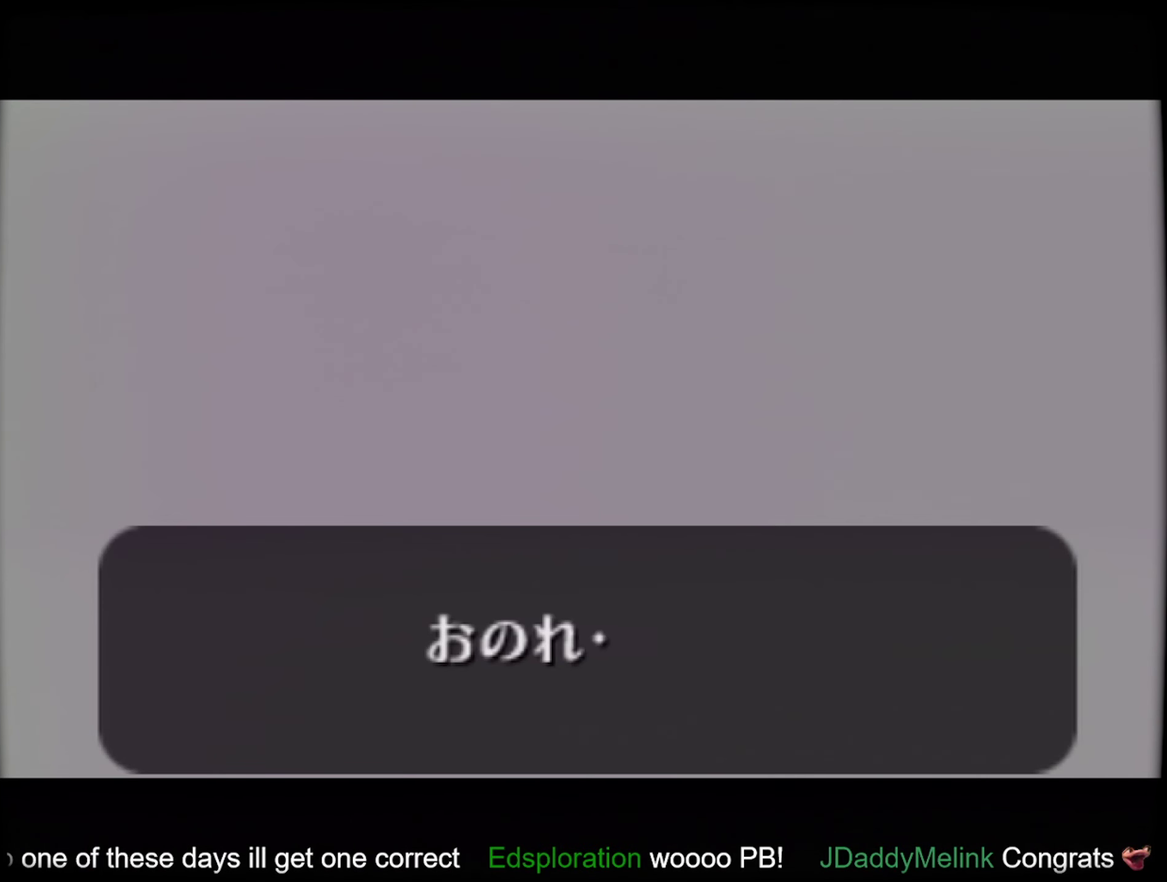
{"buttons": ["A", "B"], "left_stick": "center", "events": [[67, "B", "up"], [133, "A", "down"], [183, "B", "down"], [300, "A", "up"], [300, "B", "up"], [350, "A", "down"], [400, "A", "up"], [500, "A", "down"], [500, "B", "down"]]}
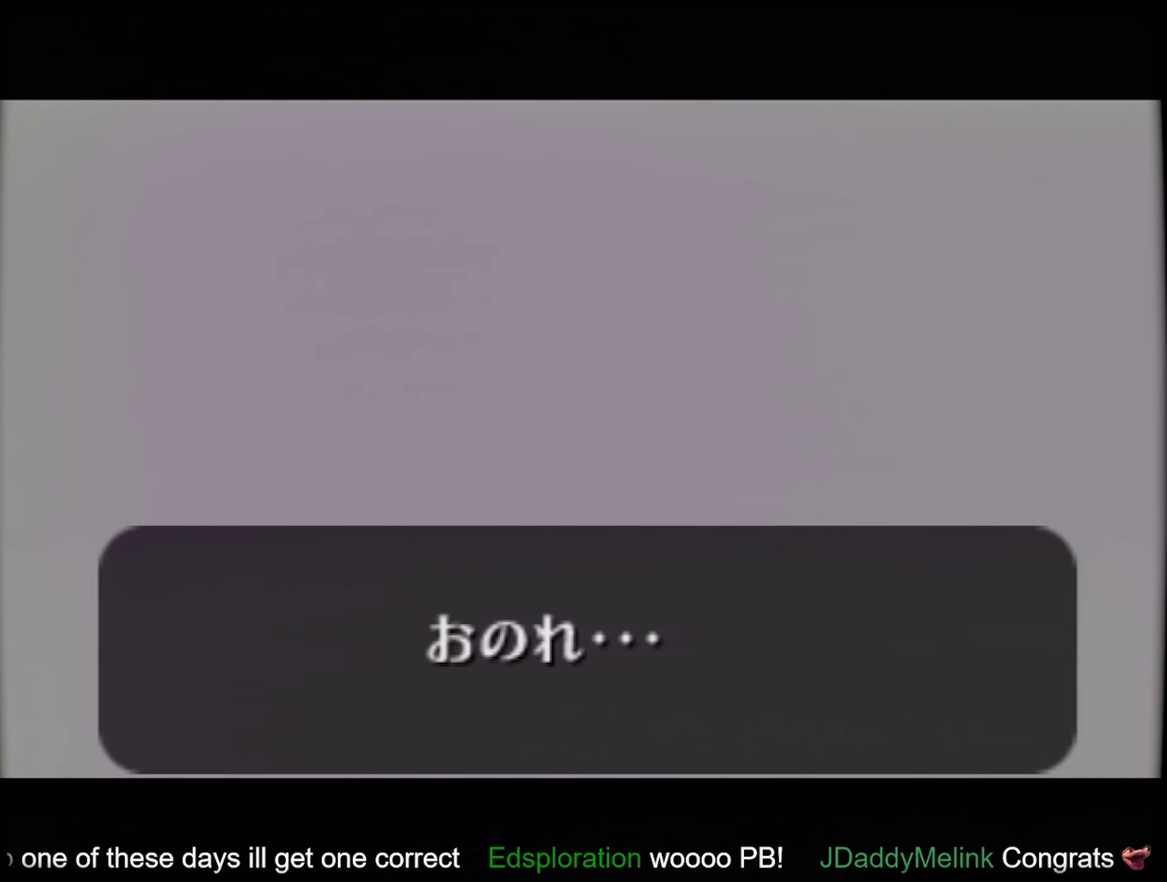
{"buttons": ["A"], "left_stick": "center", "events": [[117, "A", "up"], [117, "B", "up"], [200, "B", "down"], [333, "B", "up"], [400, "A", "down"], [400, "B", "down"], [500, "B", "up"]]}
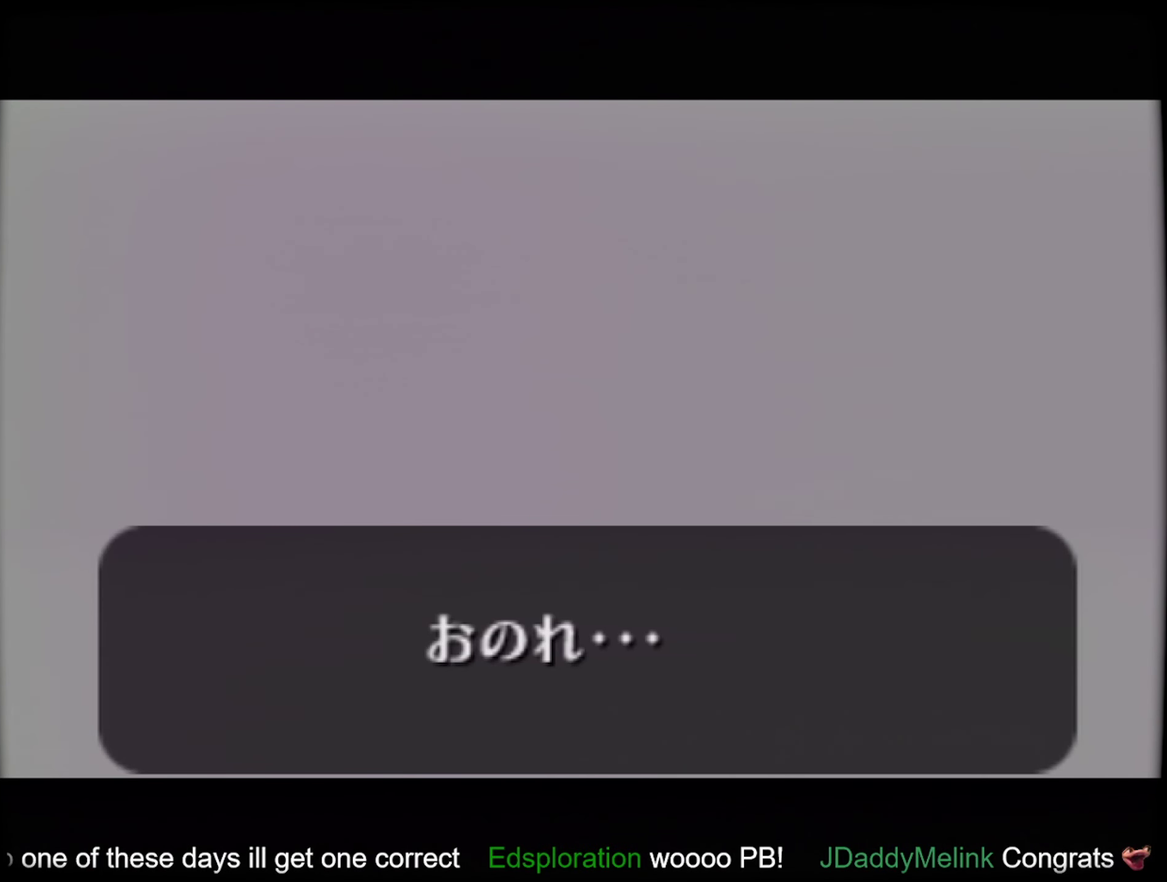
{"buttons": [], "left_stick": "center", "events": [[300, "A", "up"]]}
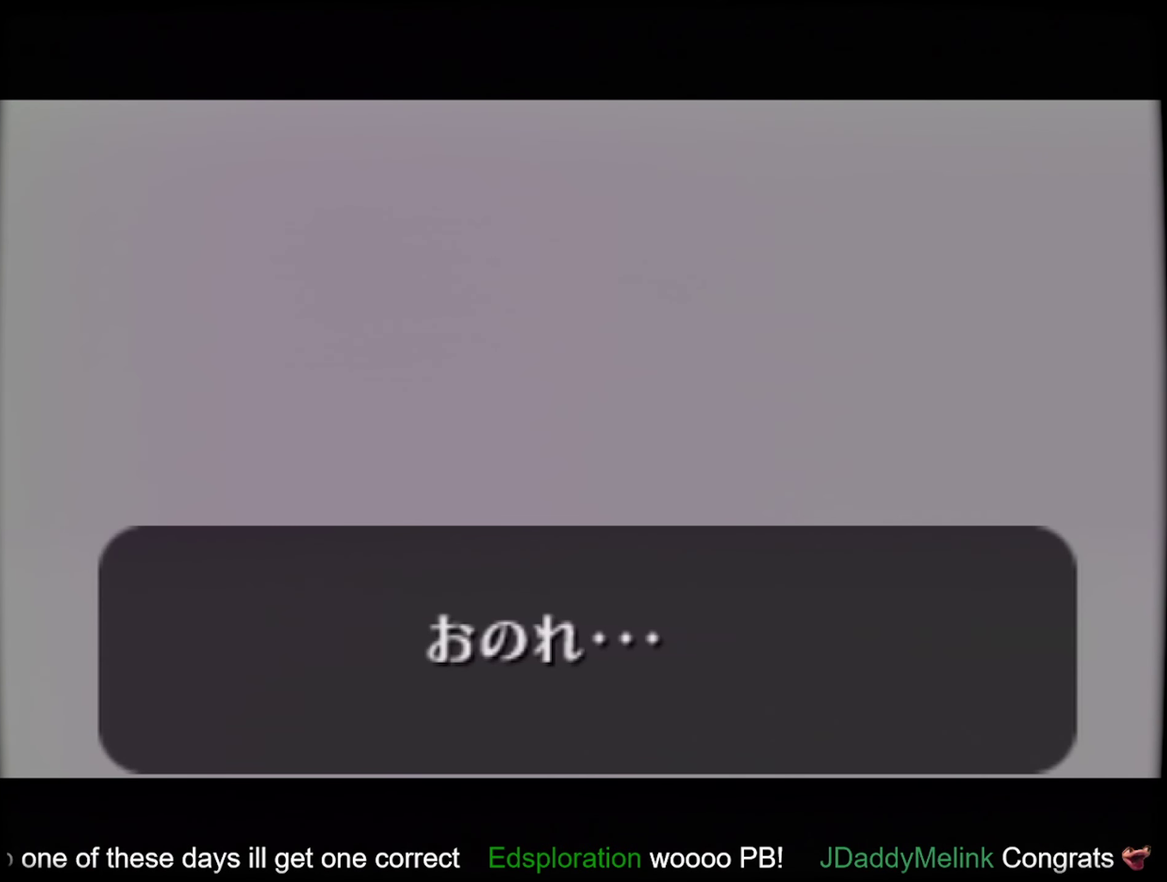
{"buttons": [], "left_stick": "center", "events": [[33, "B", "down"], [100, "B", "up"], [200, "B", "down"], [267, "B", "up"]]}
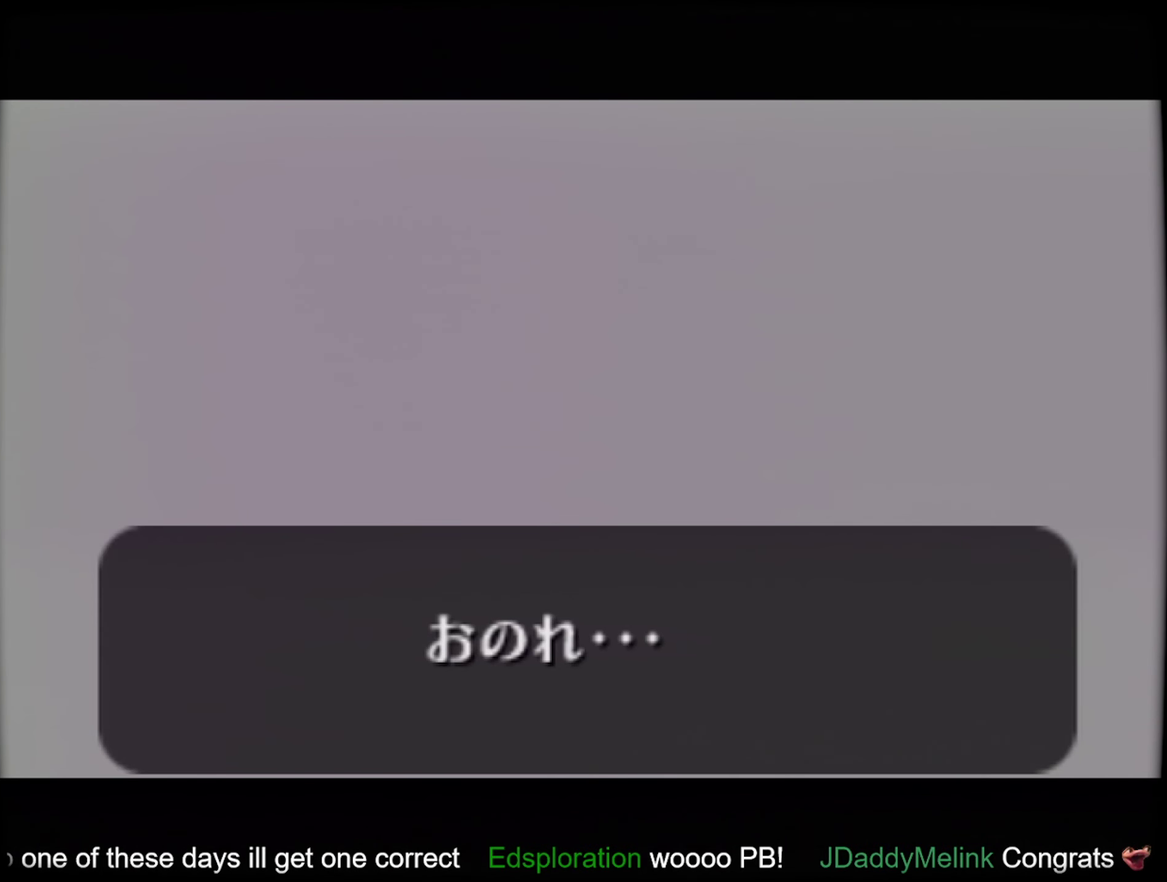
{"buttons": [], "left_stick": "center", "events": [[17, "B", "down"], [83, "B", "up"], [183, "B", "down"], [267, "B", "up"]]}
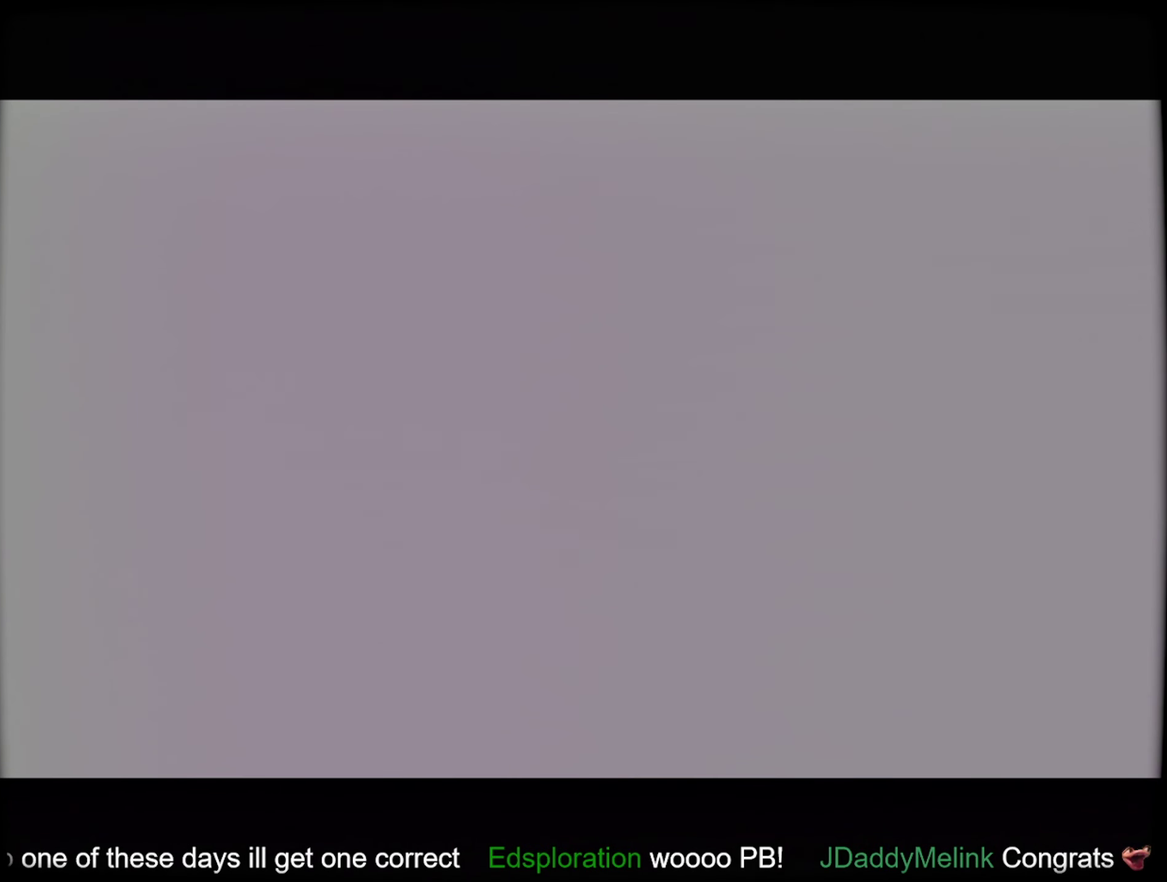
{"buttons": [], "left_stick": "center", "events": [[83, "B", "down"], [150, "B", "up"], [250, "B", "down"], [333, "B", "up"], [433, "B", "down"], [500, "B", "up"]]}
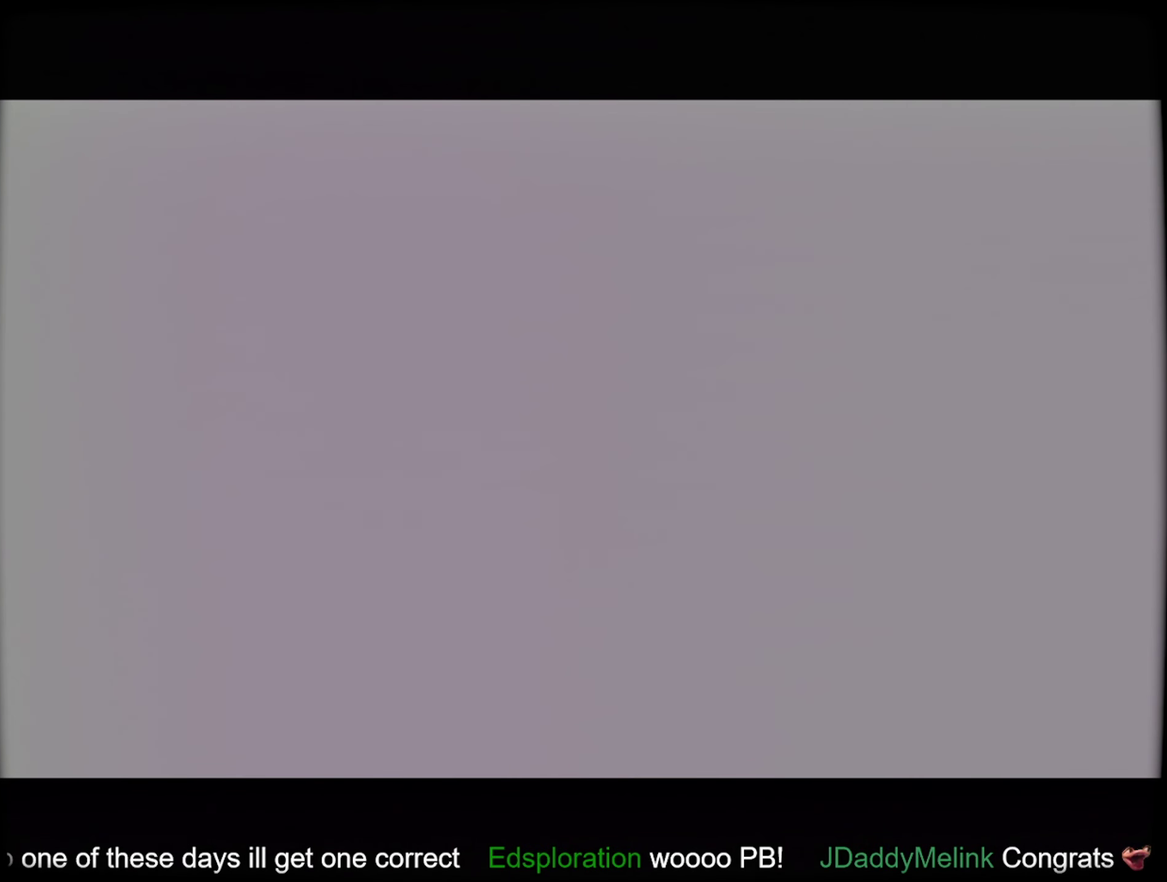
{"buttons": [], "left_stick": "center", "events": [[133, "B", "down"], [217, "B", "up"], [317, "B", "down"], [434, "B", "up"]]}
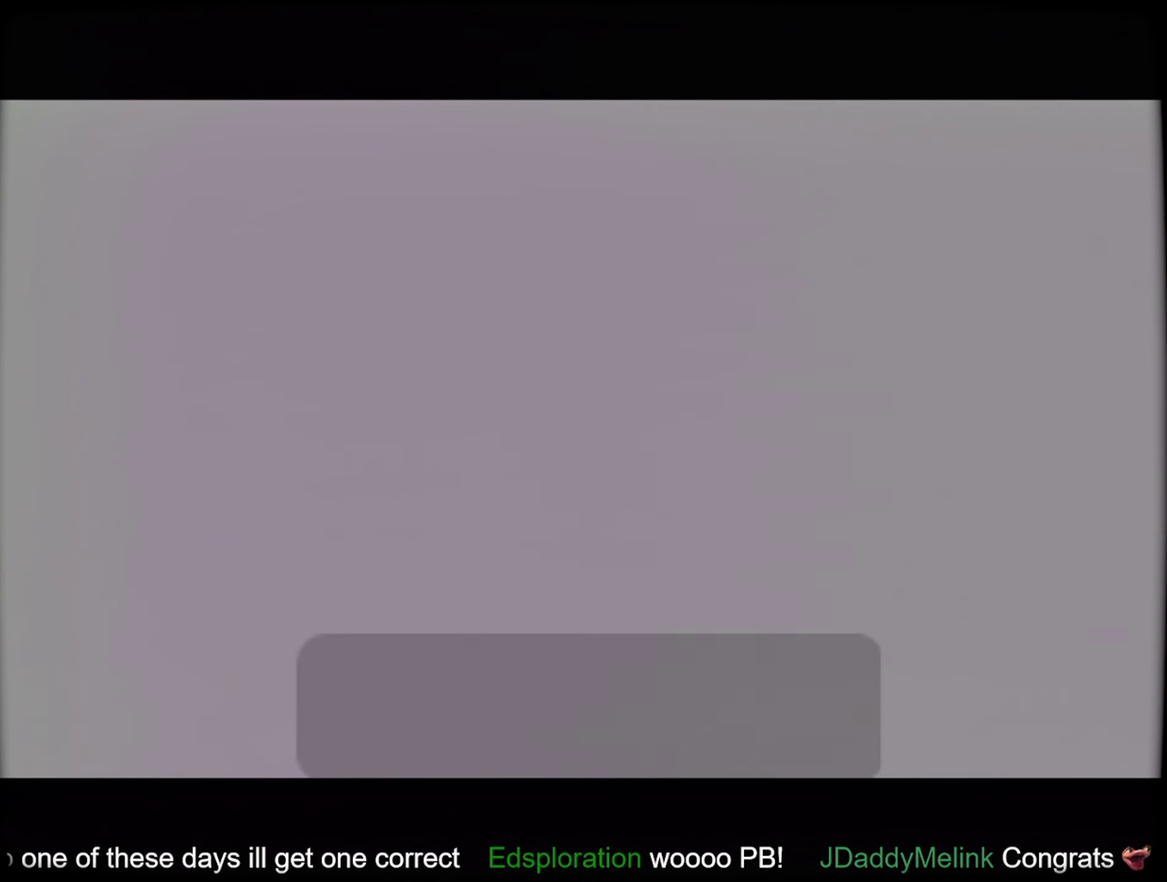
{"buttons": [], "left_stick": "center", "events": [[34, "B", "down"], [117, "B", "up"], [217, "B", "down"], [300, "B", "up"]]}
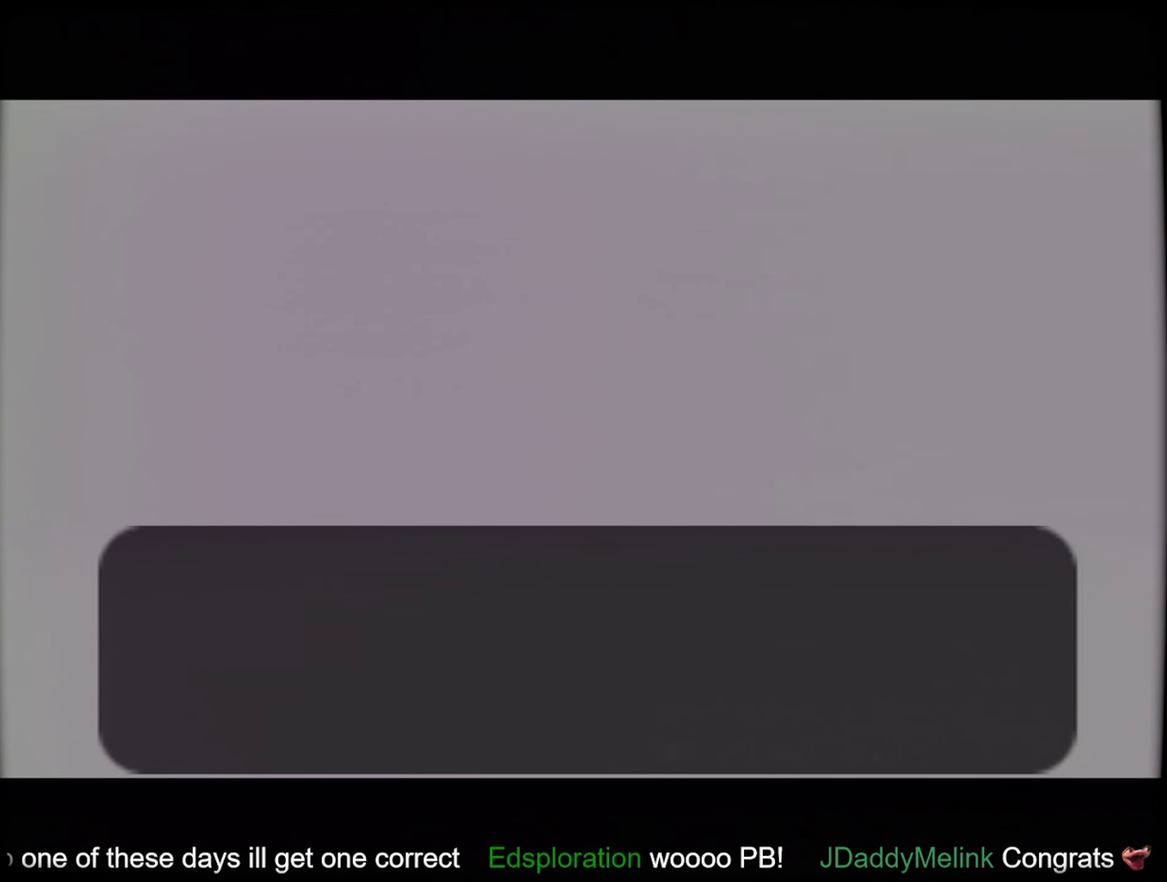
{"buttons": ["B"], "left_stick": "center", "events": [[67, "B", "down"], [167, "B", "up"], [250, "B", "down"], [350, "B", "up"], [450, "B", "down"]]}
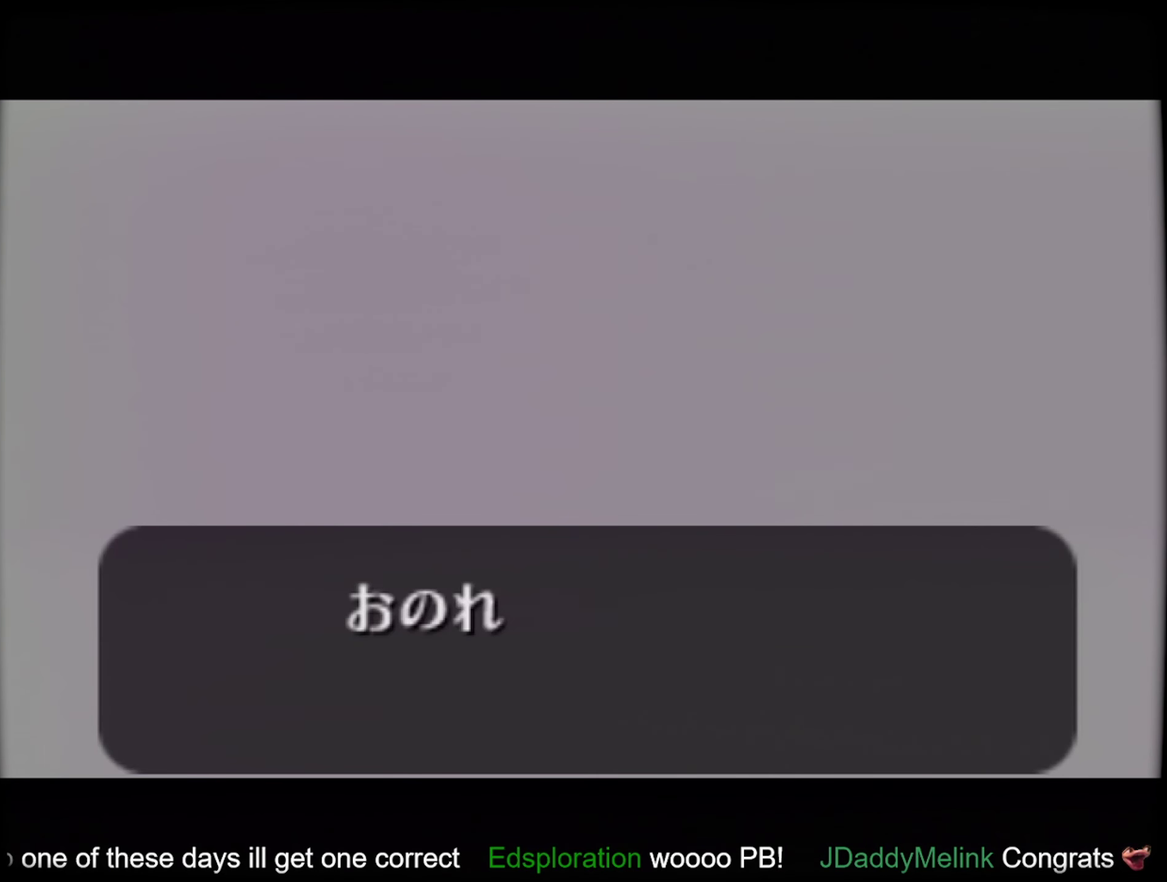
{"buttons": ["B"], "left_stick": "center", "events": [[50, "B", "up"], [100, "B", "down"], [234, "B", "up"], [317, "B", "down"], [417, "B", "up"], [500, "B", "down"]]}
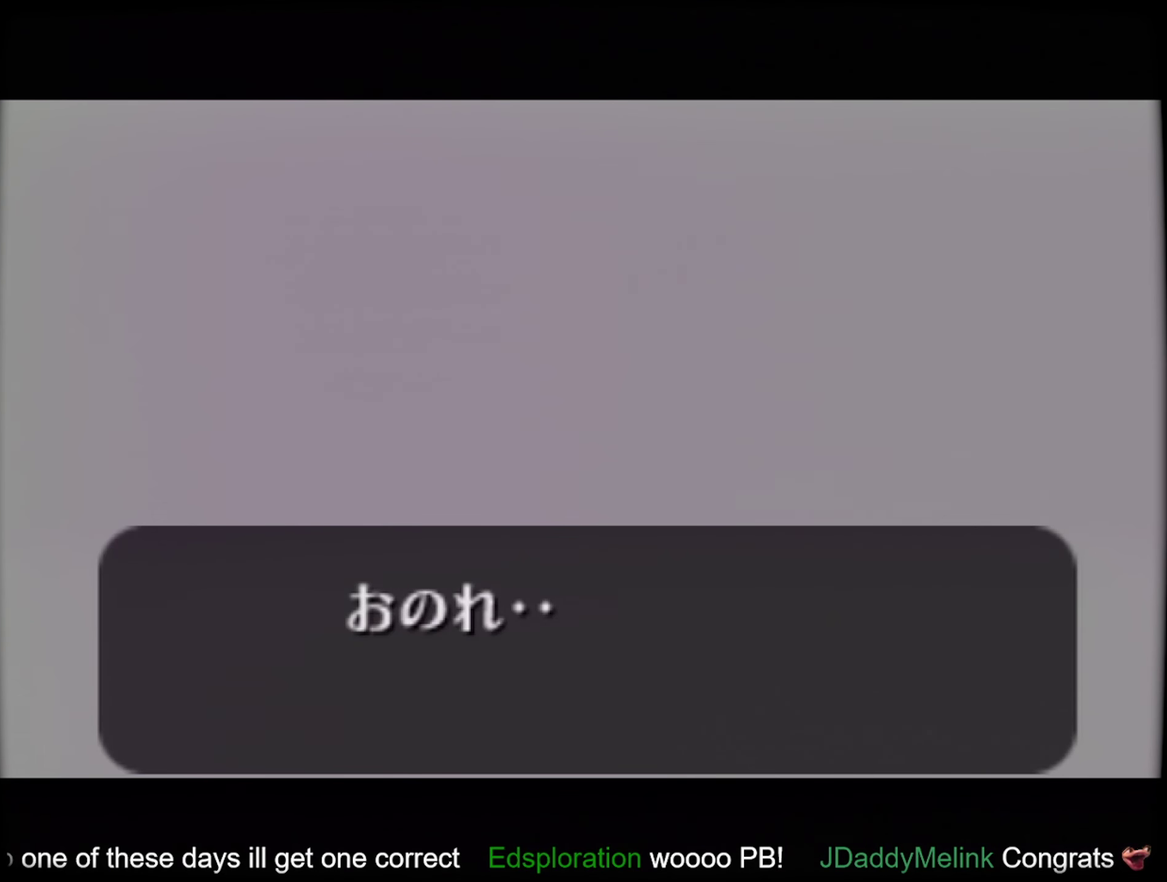
{"buttons": ["B"], "left_stick": "center", "events": [[150, "B", "up"], [267, "B", "down"], [350, "B", "up"], [450, "B", "down"]]}
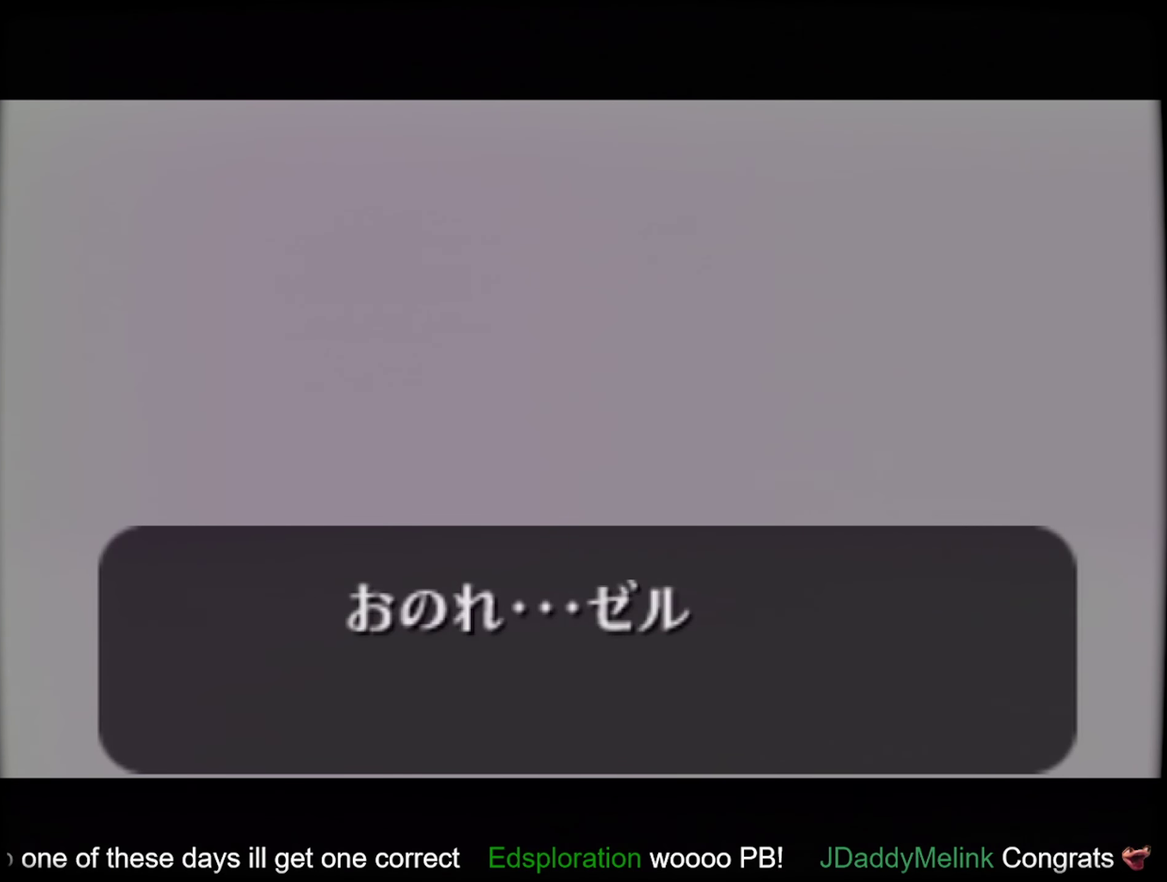
{"buttons": ["B"], "left_stick": "center", "events": [[84, "B", "up"], [234, "B", "down"], [334, "B", "up"], [417, "B", "down"]]}
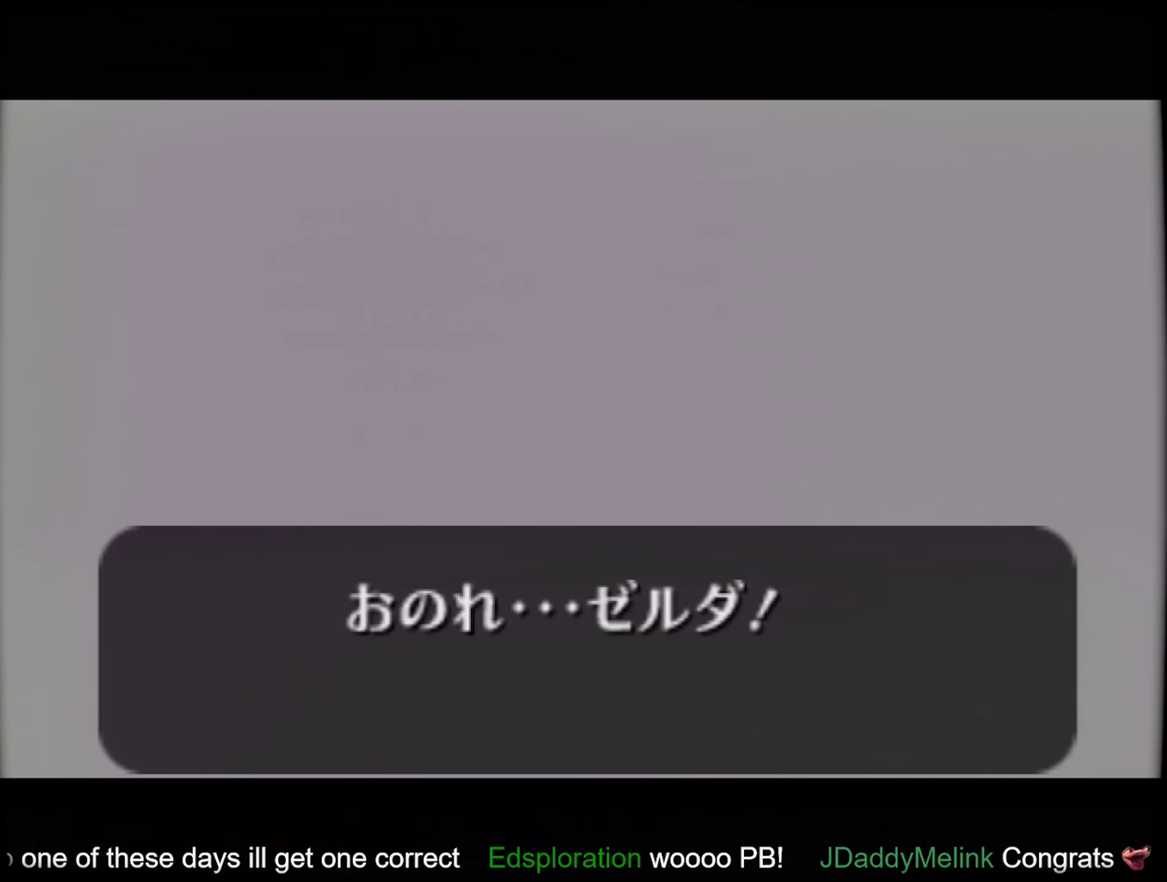
{"buttons": [], "left_stick": "center", "events": [[17, "B", "up"], [117, "B", "down"], [234, "B", "up"], [334, "B", "down"], [434, "B", "up"]]}
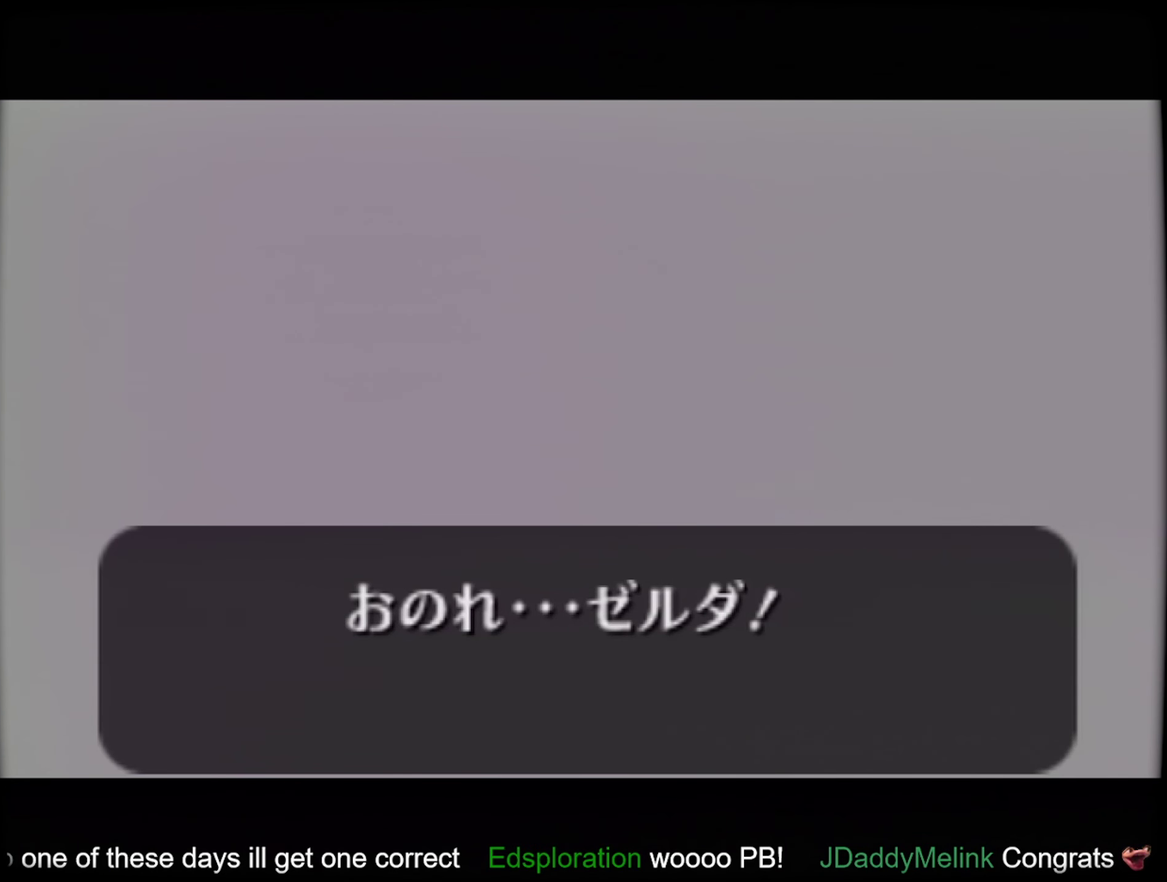
{"buttons": ["B"], "left_stick": "center", "events": [[67, "B", "down"], [167, "B", "up"], [267, "B", "down"], [367, "B", "up"], [467, "B", "down"]]}
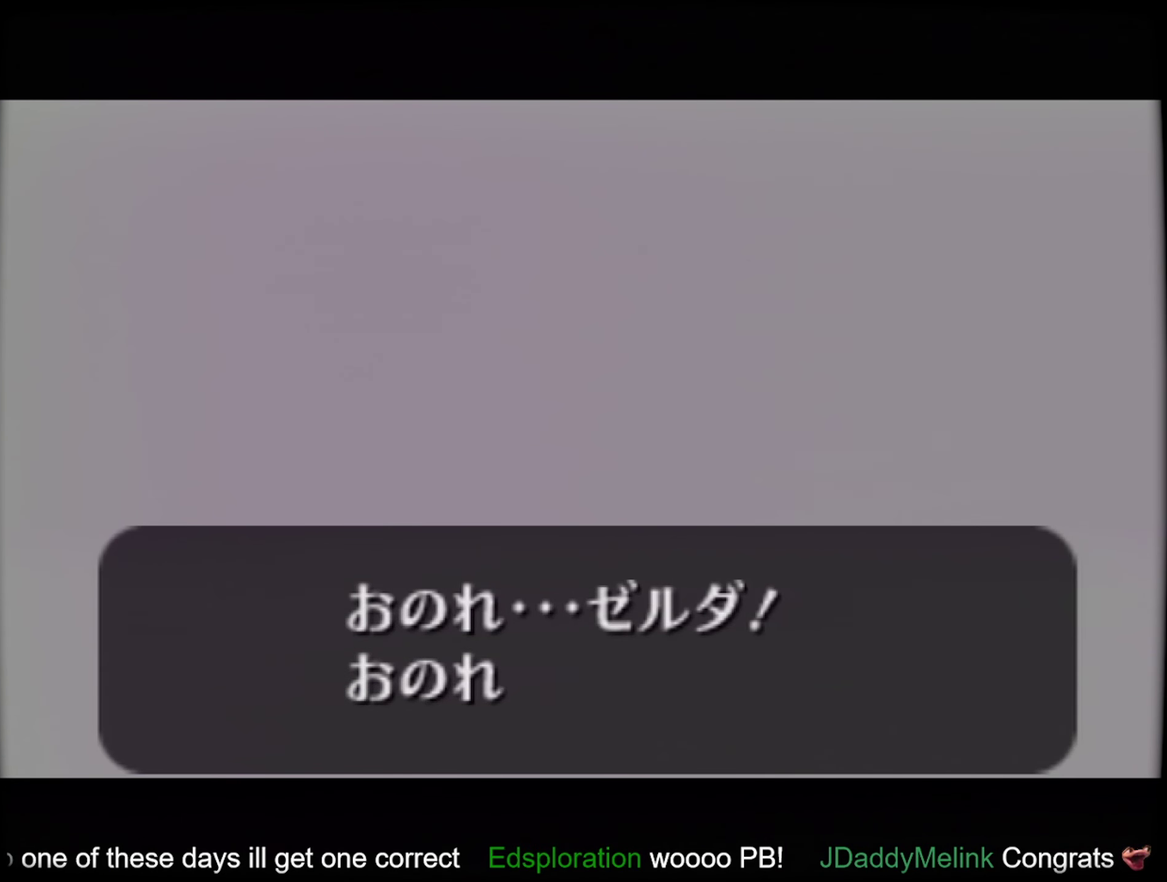
{"buttons": [], "left_stick": "center", "events": [[84, "B", "up"], [450, "B", "down"], [500, "B", "up"]]}
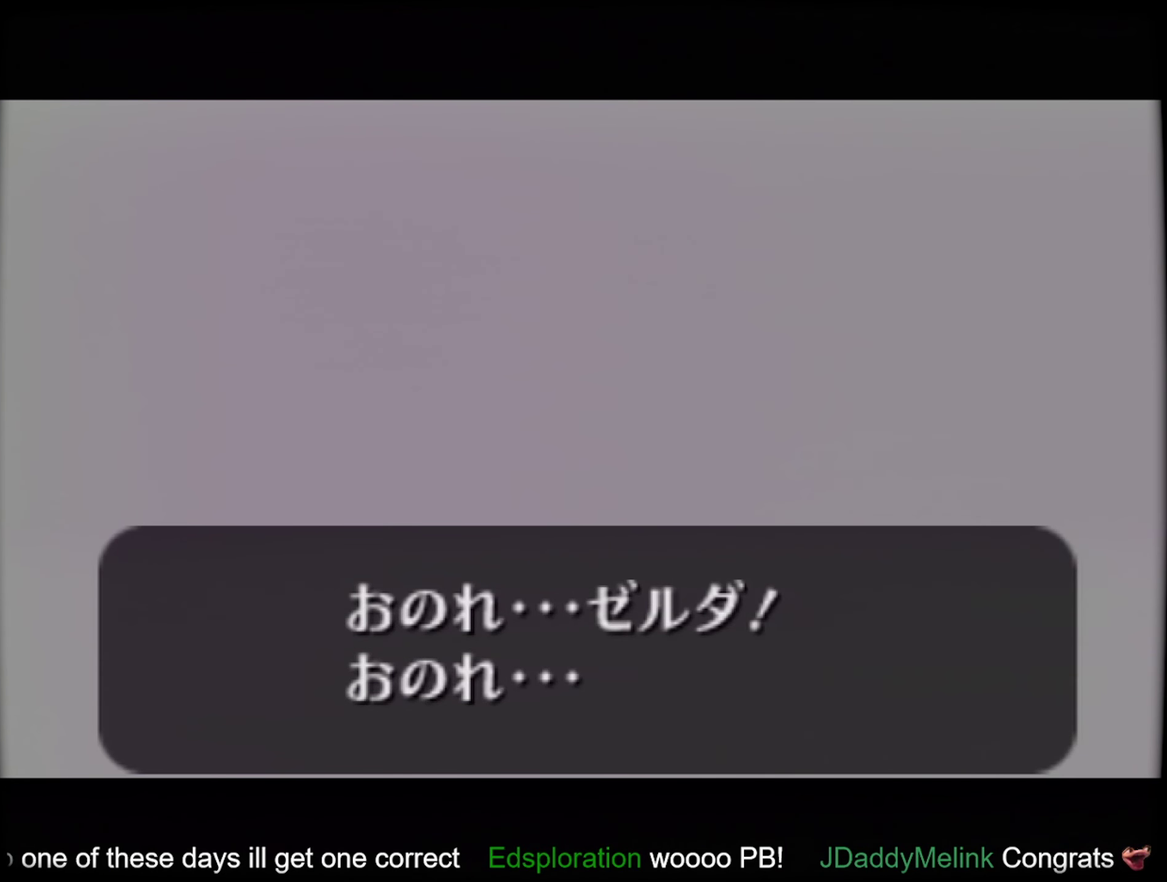
{"buttons": [], "left_stick": "center", "events": [[134, "B", "down"], [234, "B", "up"]]}
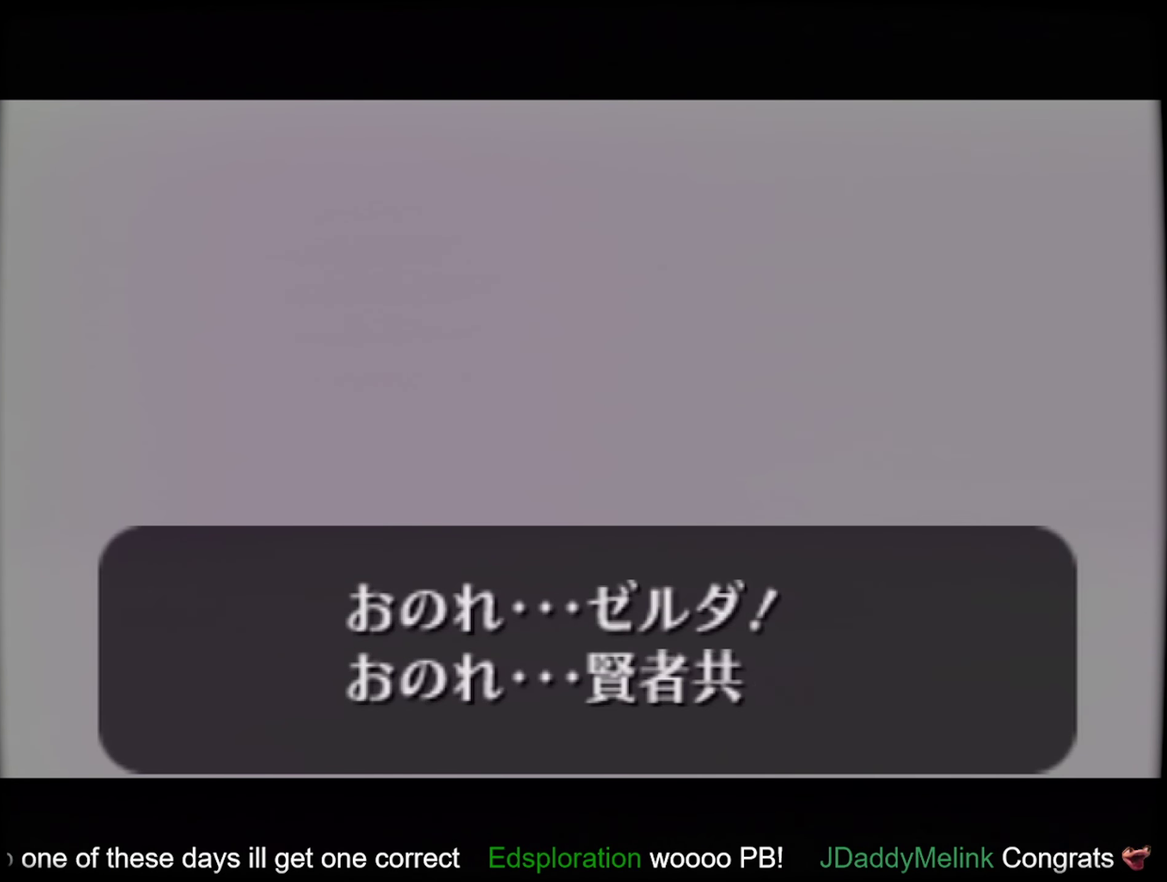
{"buttons": [], "left_stick": "center", "events": [[167, "B", "down"], [250, "B", "up"], [350, "B", "down"], [466, "B", "up"]]}
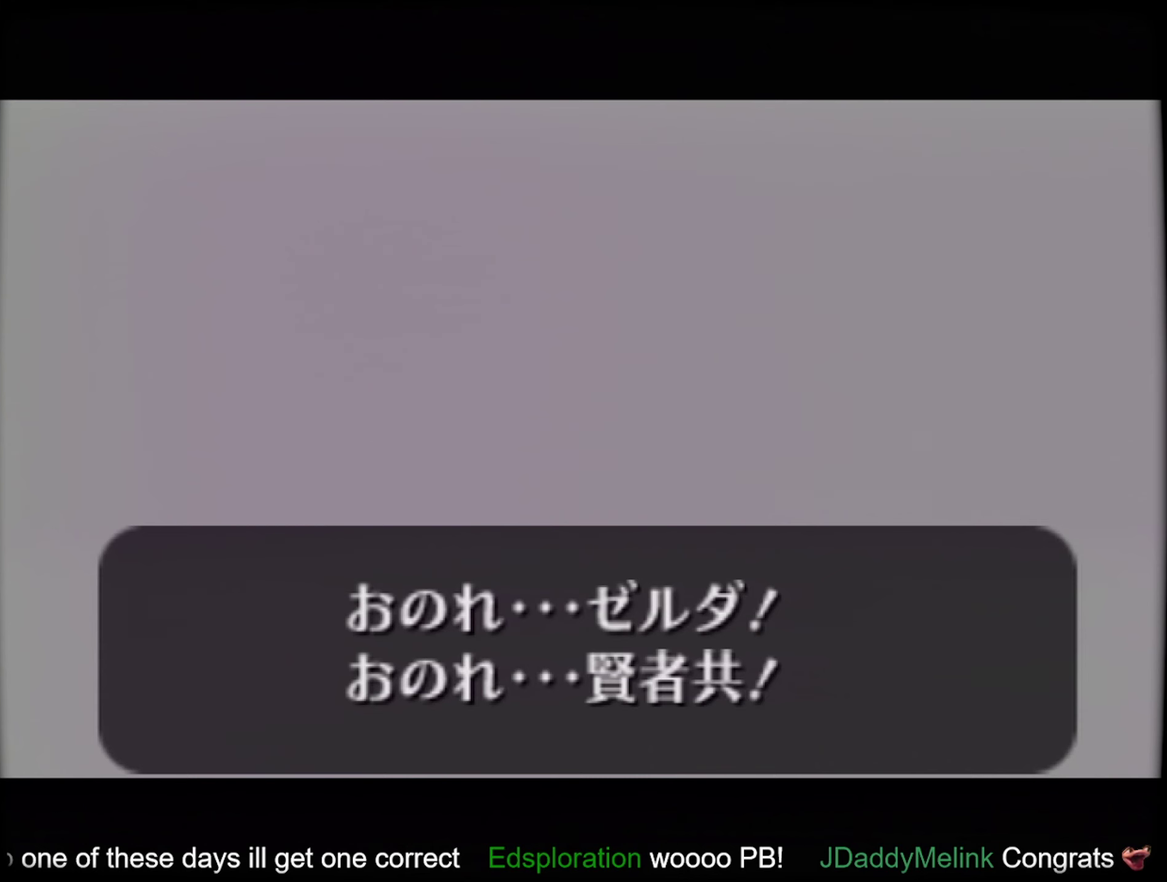
{"buttons": [], "left_stick": "center", "events": [[150, "B", "down"], [250, "B", "up"]]}
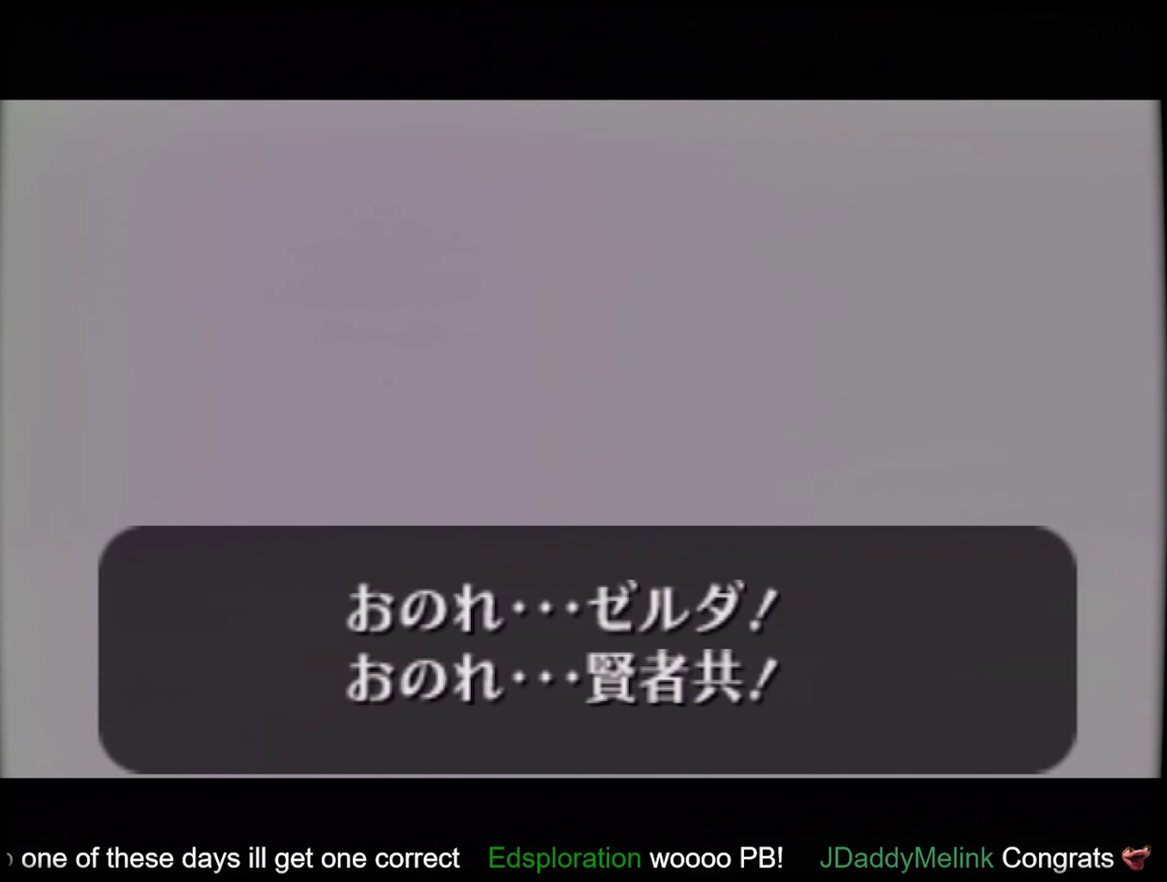
{"buttons": ["B"], "left_stick": "center", "events": [[33, "B", "down"], [150, "B", "up"], [266, "B", "down"], [366, "B", "up"], [450, "B", "down"]]}
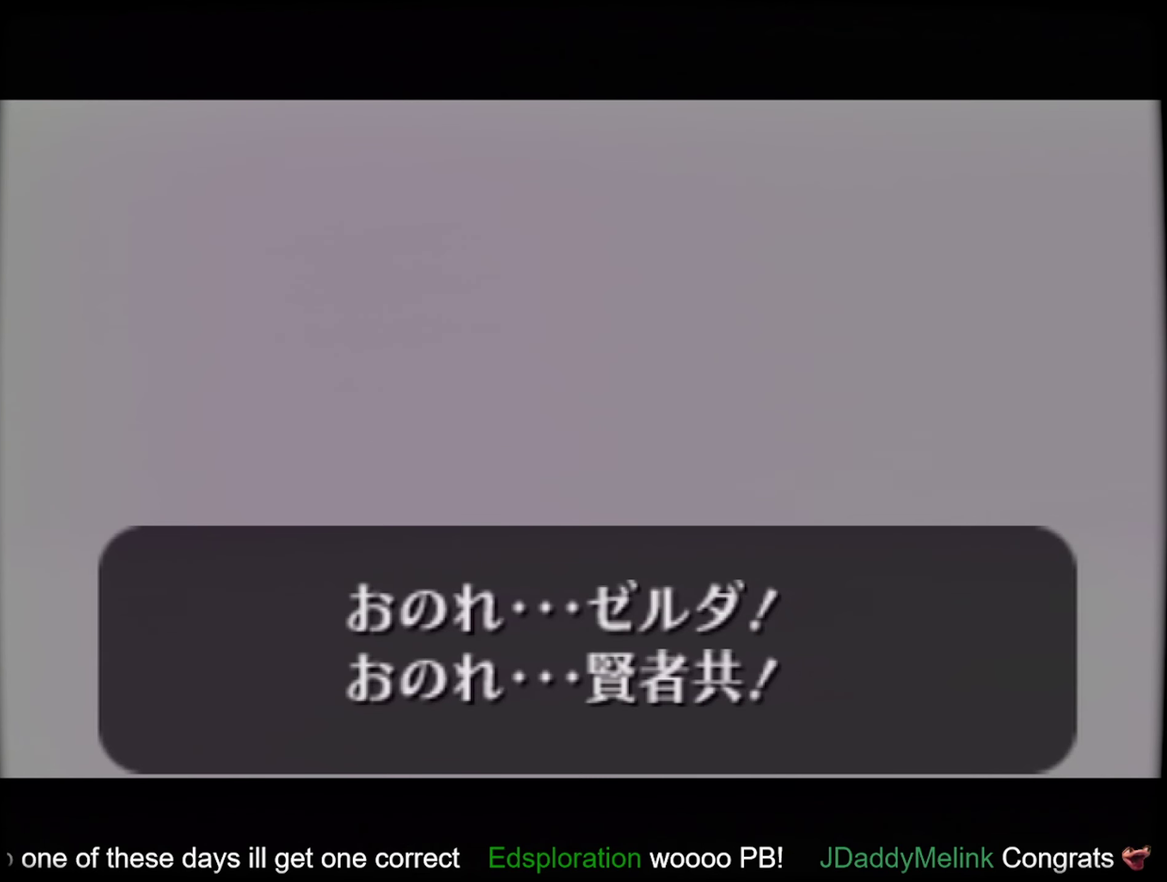
{"buttons": ["B"], "left_stick": "center", "events": [[33, "B", "up"], [200, "B", "down"], [266, "B", "up"], [400, "B", "down"]]}
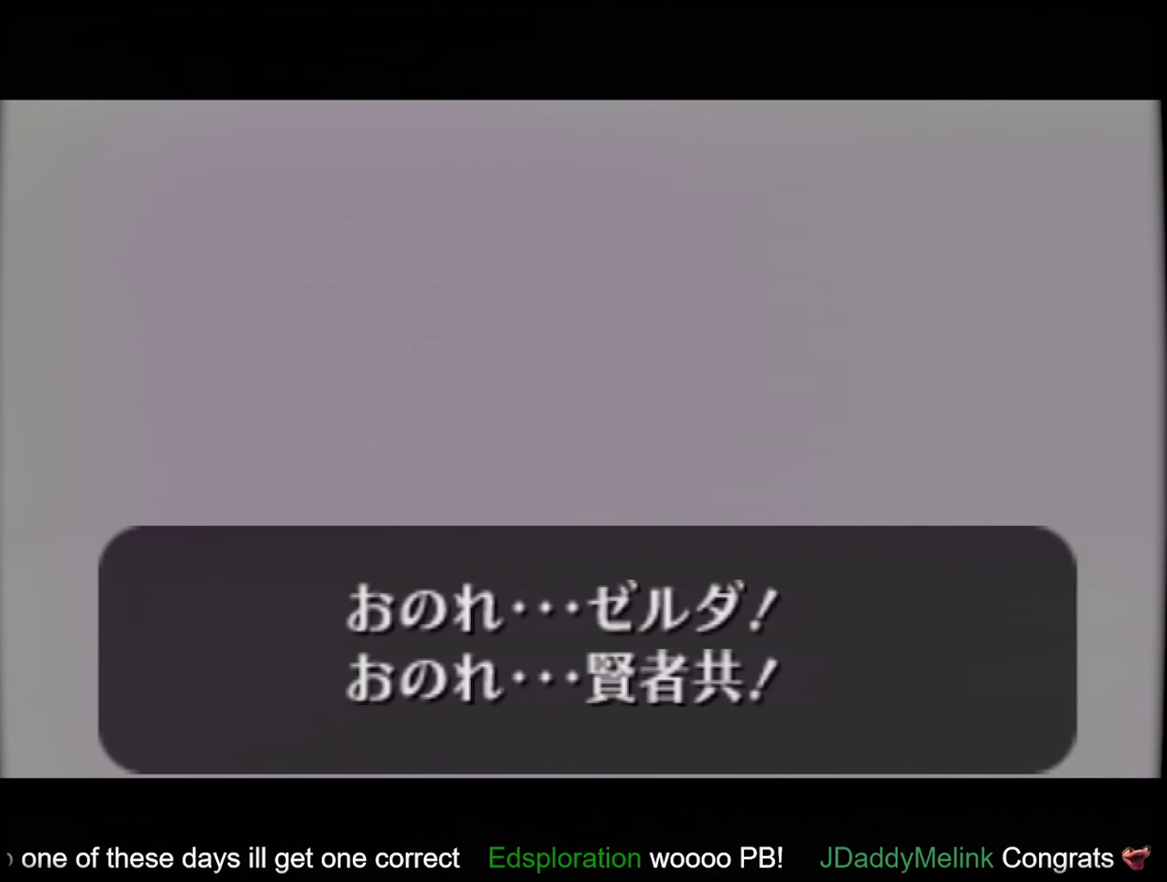
{"buttons": [], "left_stick": "center", "events": [[16, "B", "up"], [66, "L1", "down"], [66, "R1", "down"], [183, "L1", "up"], [183, "R1", "up"], [383, "B", "down"], [433, "B", "up"]]}
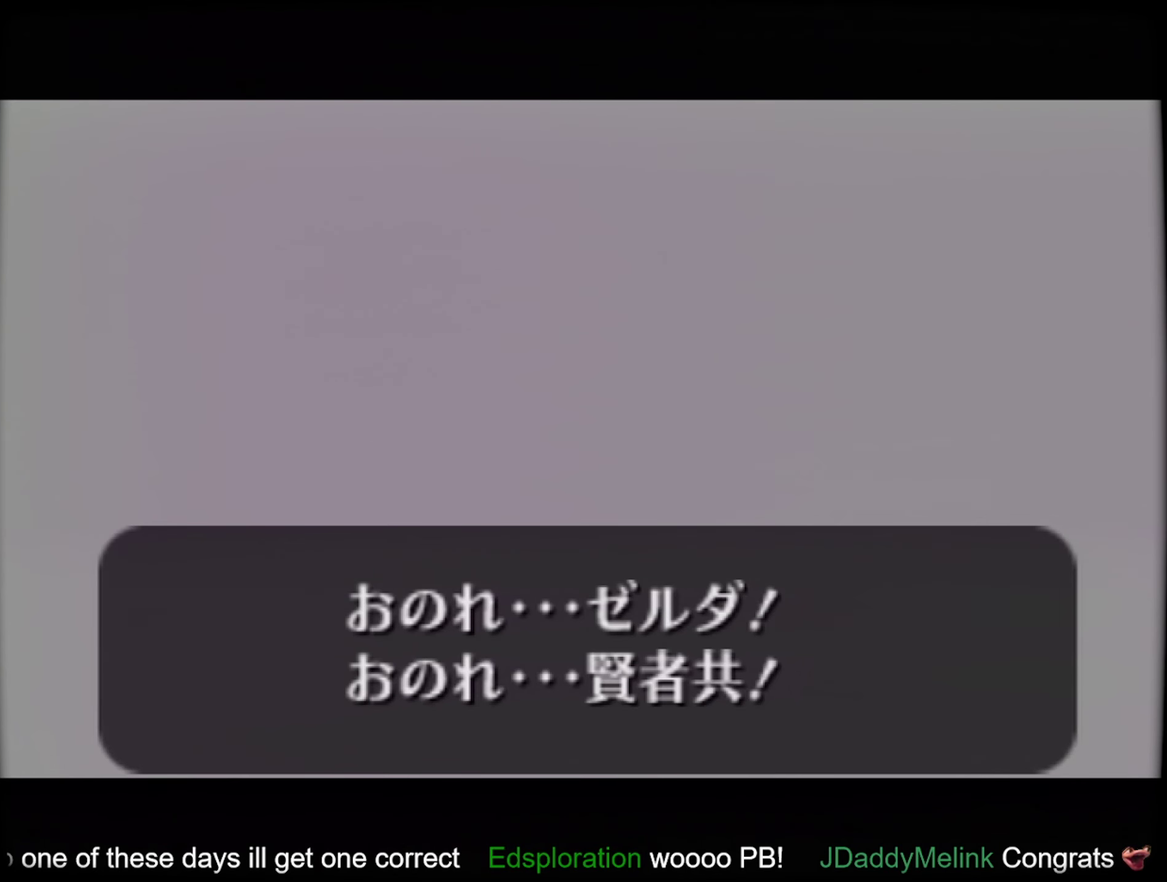
{"buttons": [], "left_stick": "center", "events": [[383, "B", "down"], [500, "B", "up"]]}
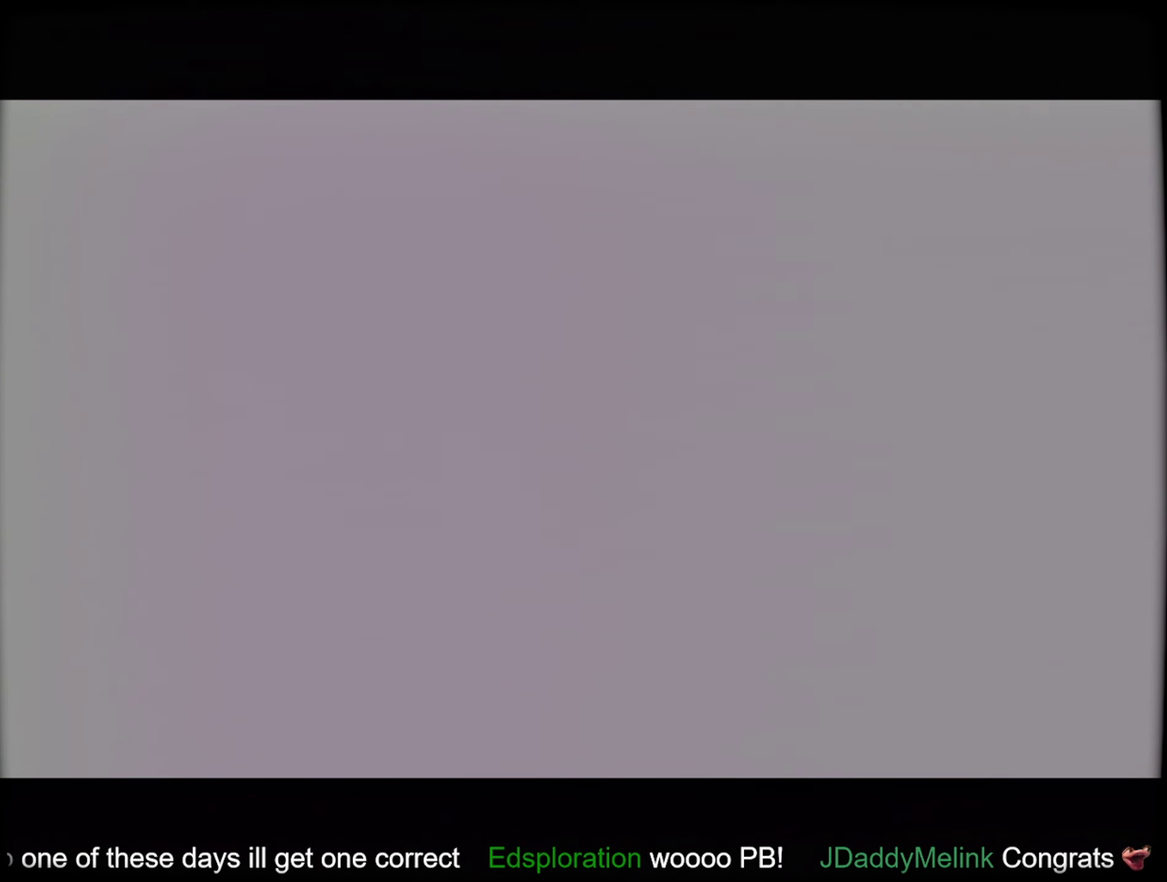
{"buttons": [], "left_stick": "center", "events": [[100, "B", "down"], [200, "B", "up"], [350, "B", "down"], [433, "B", "up"]]}
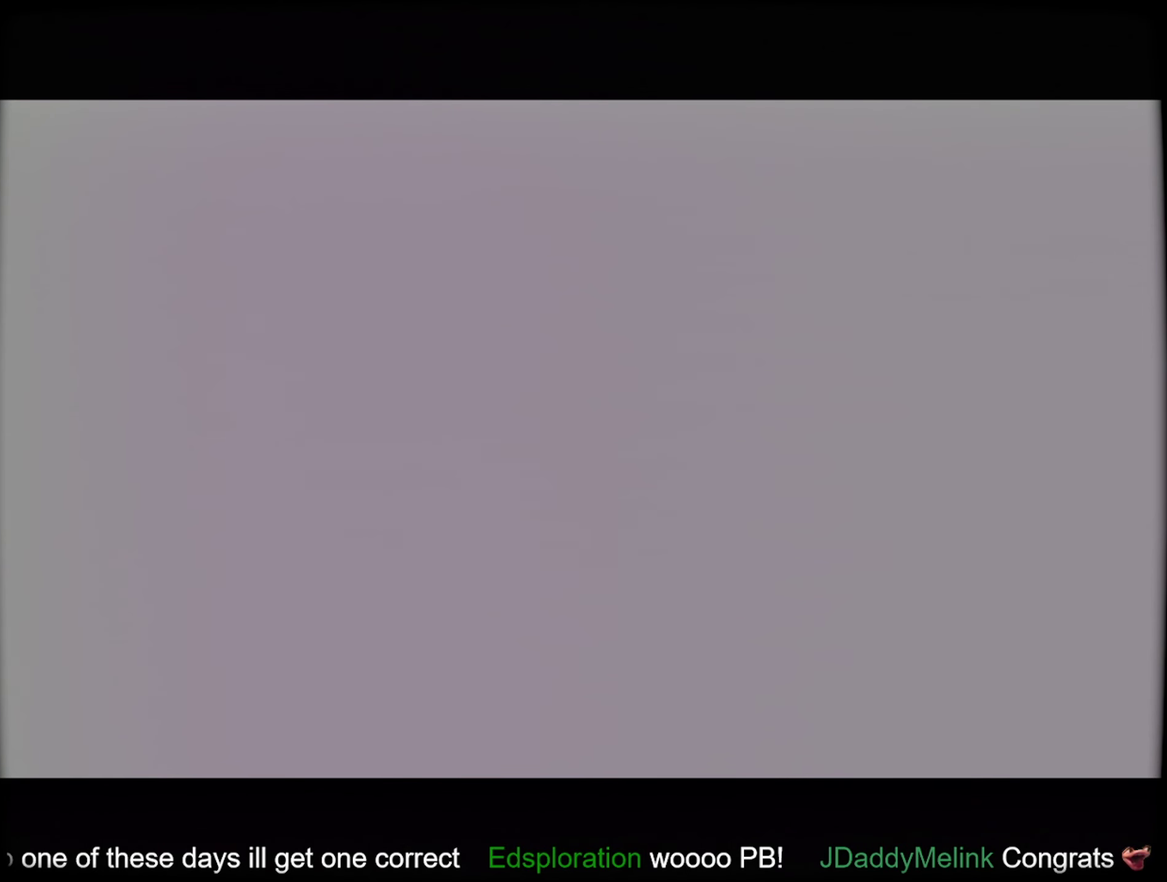
{"buttons": ["B"], "left_stick": "center", "events": [[66, "B", "down"], [216, "B", "up"], [283, "B", "down"], [383, "B", "up"], [466, "B", "down"]]}
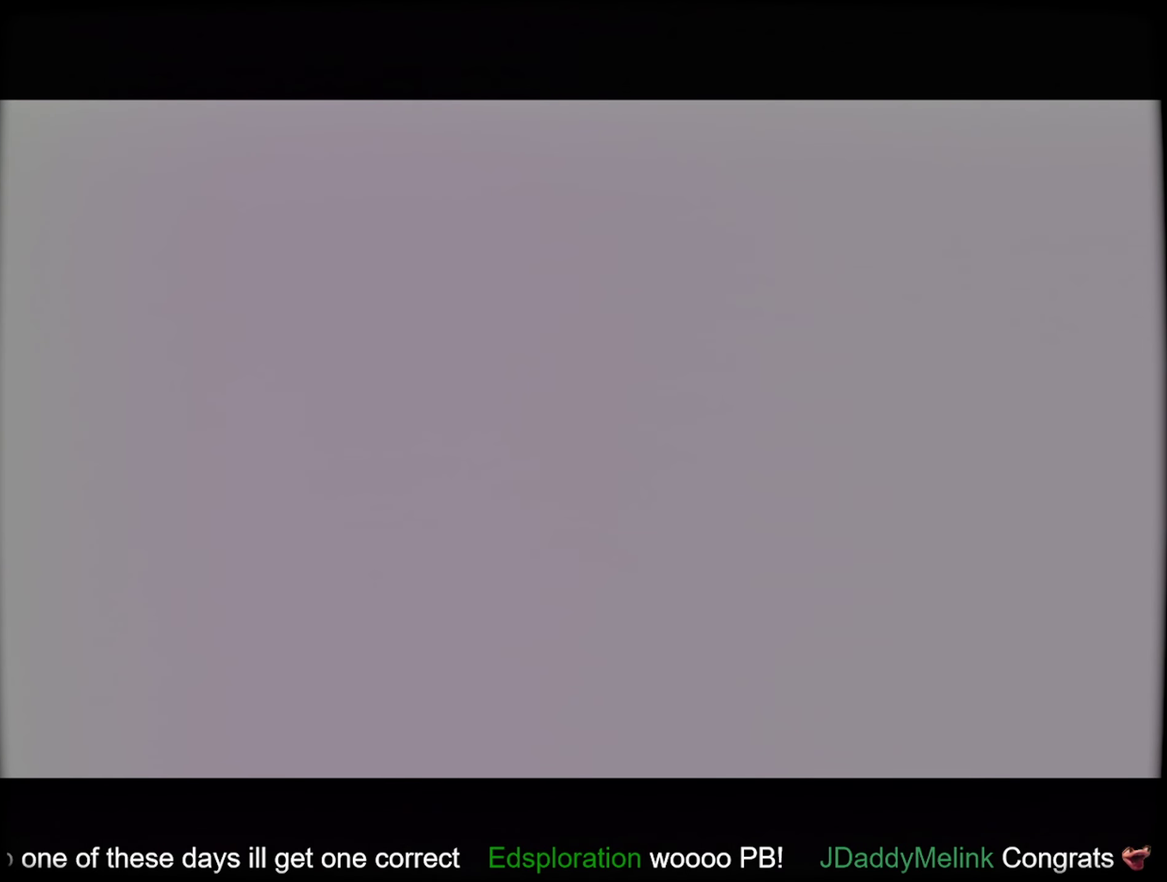
{"buttons": ["B"], "left_stick": "center", "events": [[83, "B", "up"], [183, "B", "down"], [233, "B", "up"], [500, "B", "down"]]}
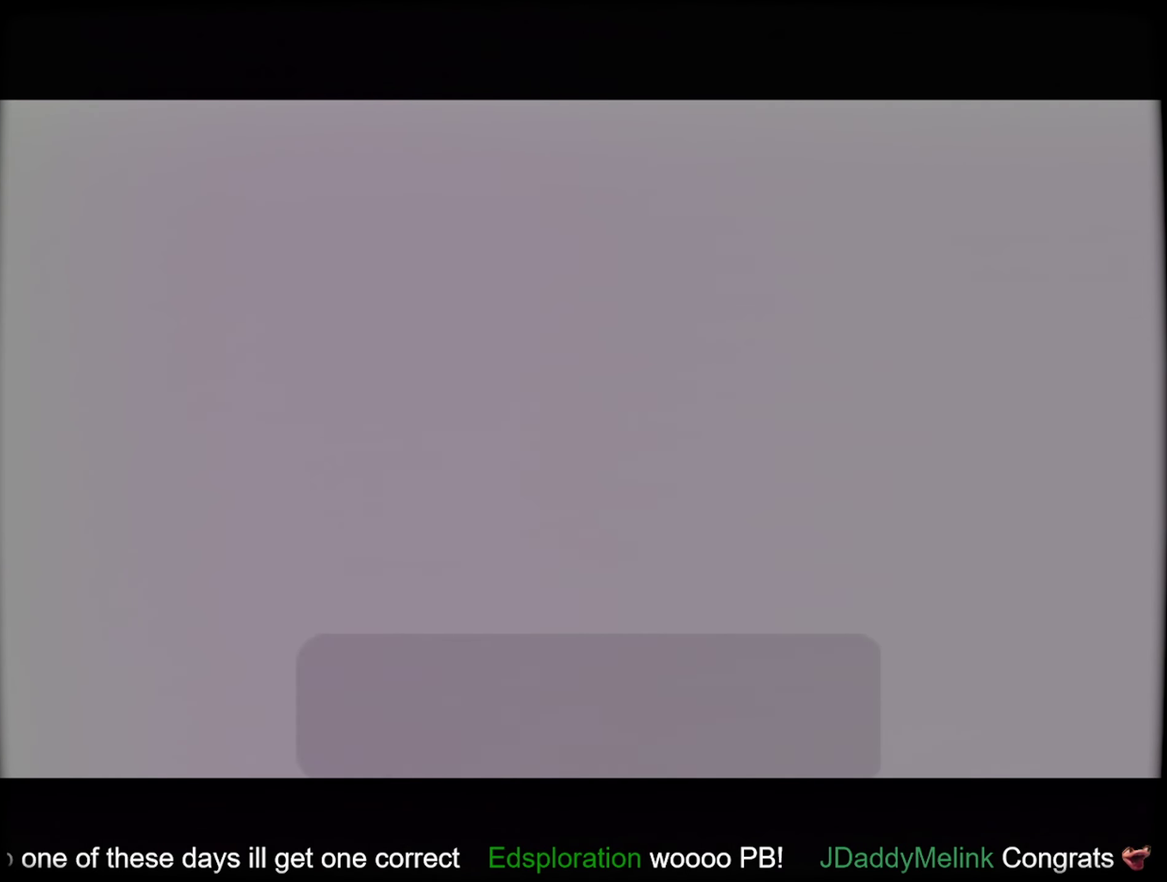
{"buttons": [], "left_stick": "center", "events": [[83, "B", "up"], [200, "B", "down"], [250, "B", "up"], [383, "B", "down"], [433, "B", "up"]]}
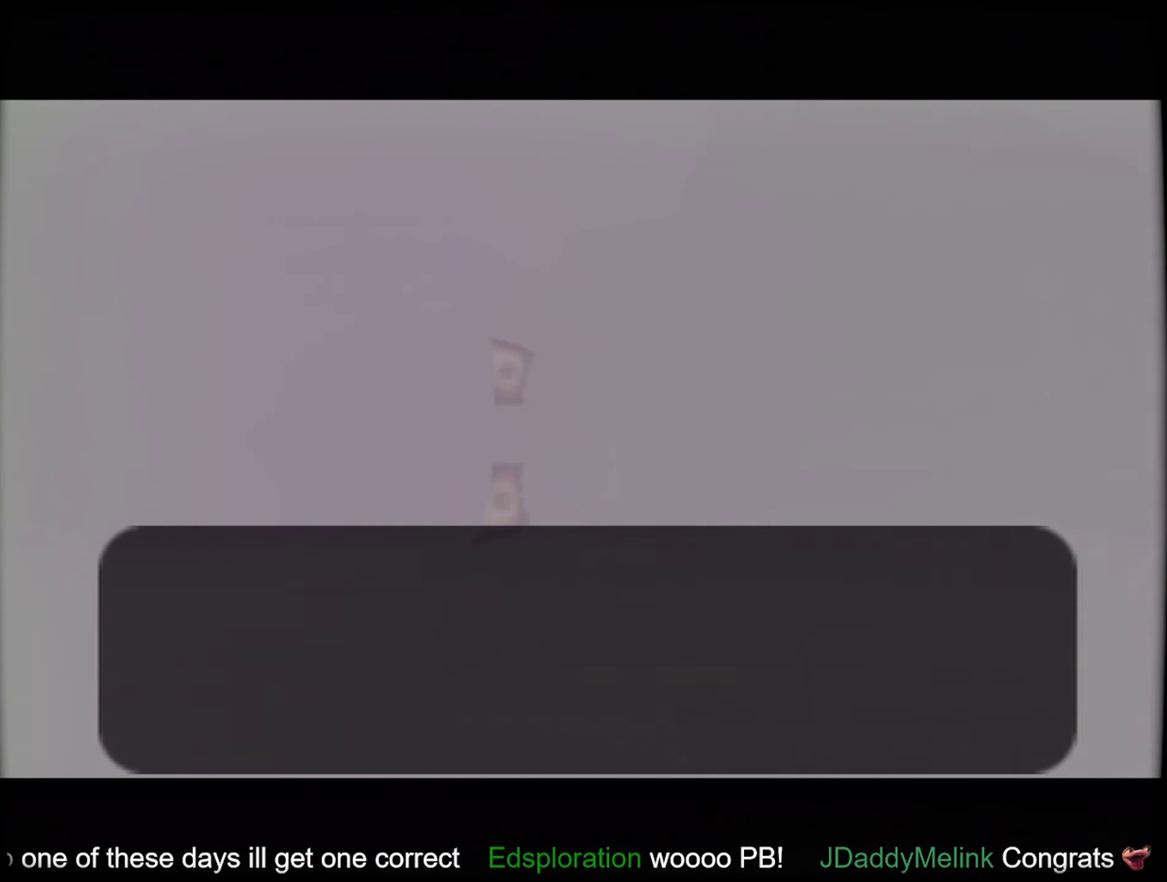
{"buttons": [], "left_stick": "center", "events": [[16, "B", "down"], [116, "B", "up"], [383, "B", "down"], [450, "B", "up"]]}
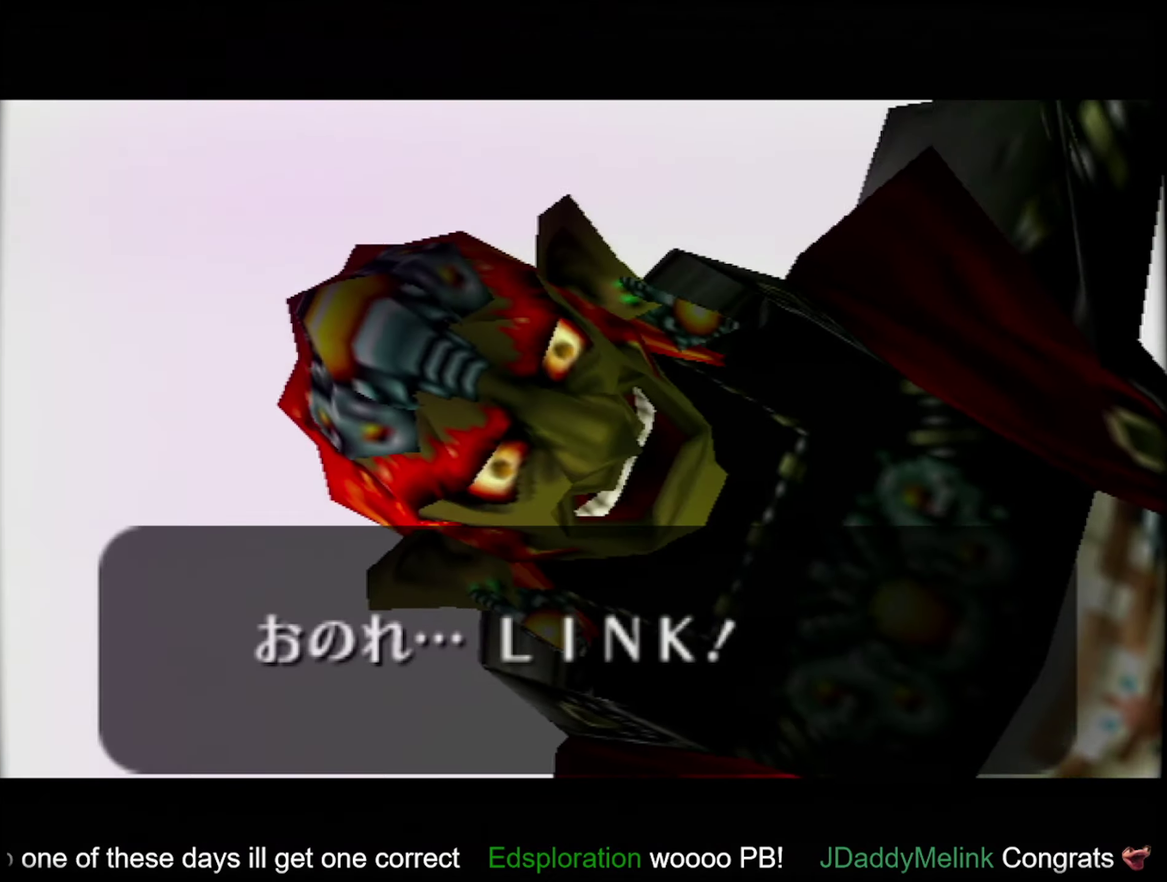
{"buttons": [], "left_stick": "center", "events": [[50, "B", "down"], [100, "B", "up"]]}